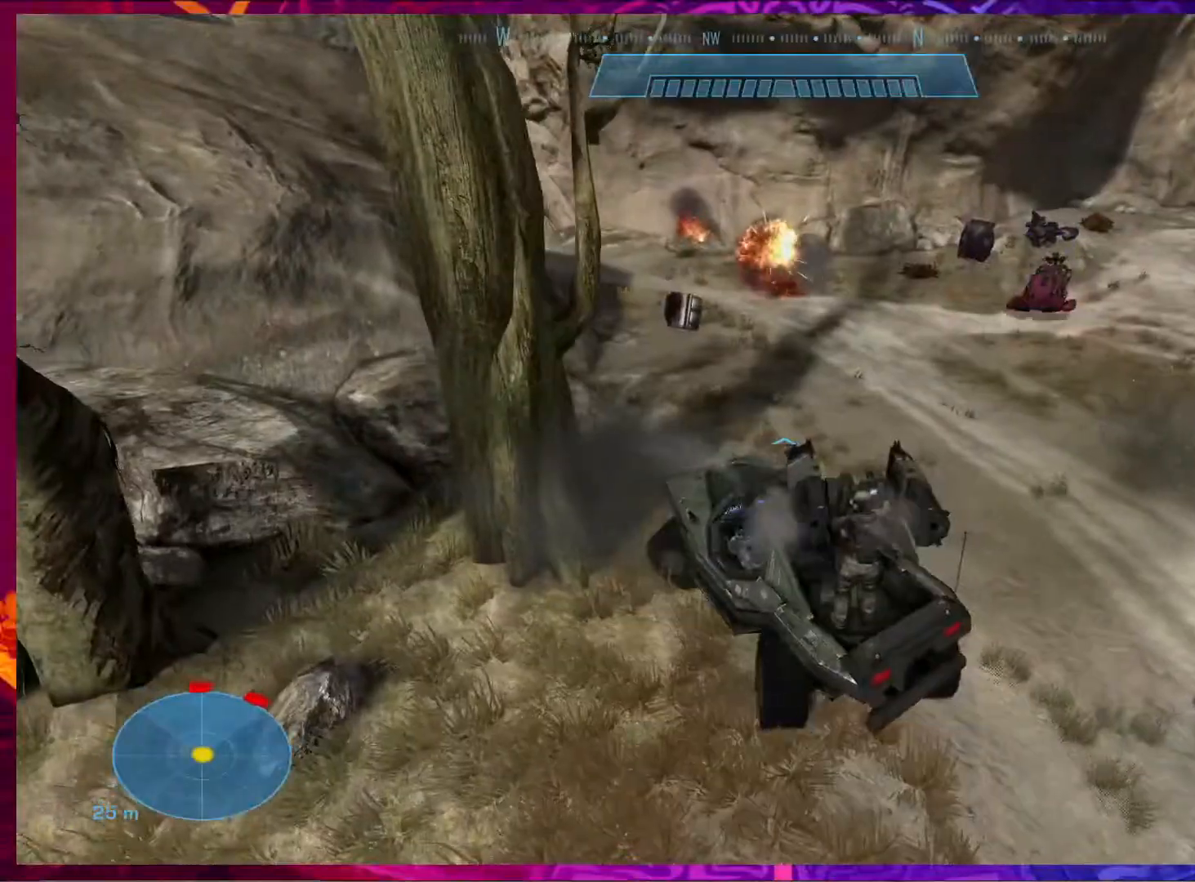
Gameplay with keyboard and mouse; each line is a JSON object with the keys and mouse buttons held at the frame after it. "events" lists presses ("down") and releases ("up") of "1", "2", "3", "4", "5", "a", "alt", "b", "c", "ctrl", "d", "e", "f", "g", "q", "r", "s", "shift", "space", "t", "tab", "v", "w", "x", "z", "mouse_left", "mouse_wheel", "mouse_right", "mouse_mb4" and "mouse_mb5" between this image and that frame as [ms after this image, input, new state], when the widget could be followed in between. "mouse_left", "mouse_wheel", "mouse_right", "mouse_mb4", "mouse_mb5" = the "left", "wheel", "right", "mb4", "mb5" buttons of the "mouse" list. No other keys are recorded. "wheel" means that the mouse wheel is clicked or scrolled. Not read: mouse_move.
{"keys": ["s"], "mouse": [], "events": []}
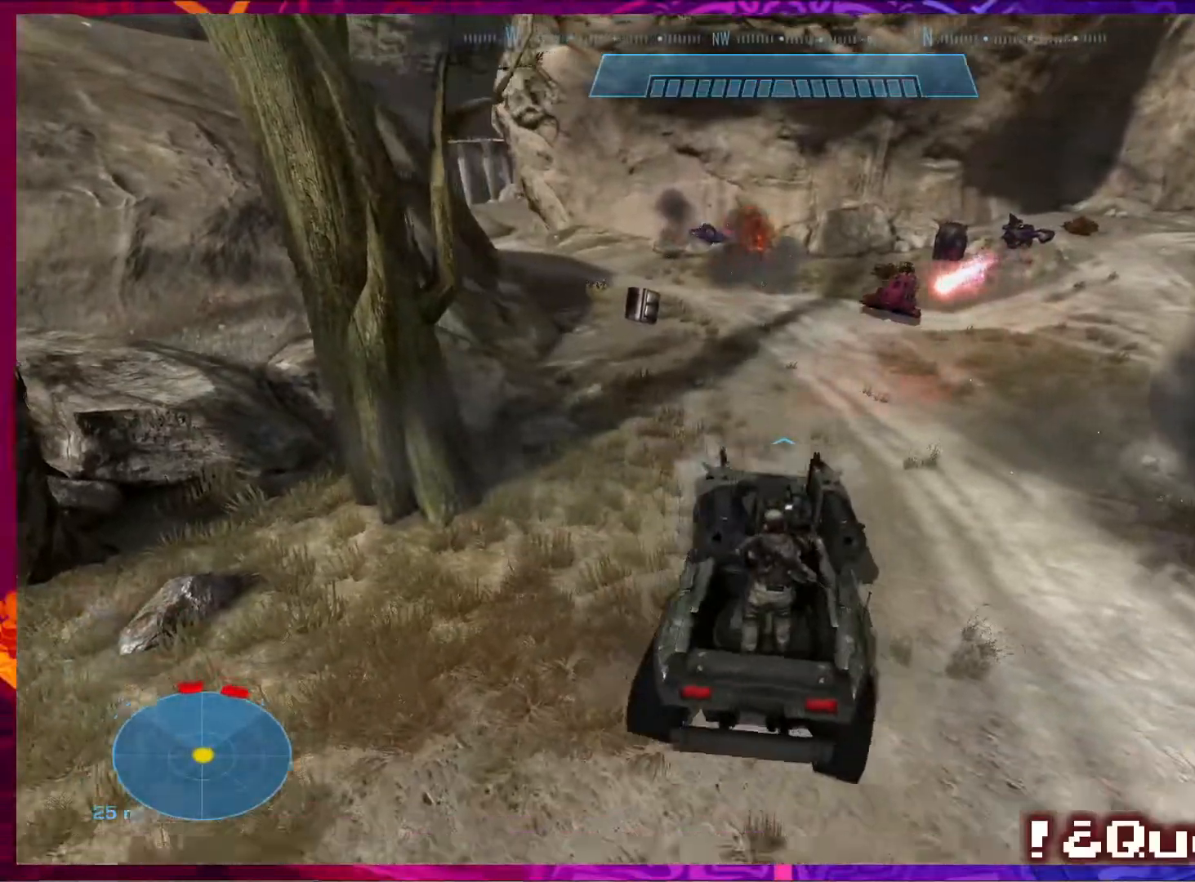
{"keys": ["w"], "mouse": [], "events": [[200, "s", "up"], [333, "w", "down"]]}
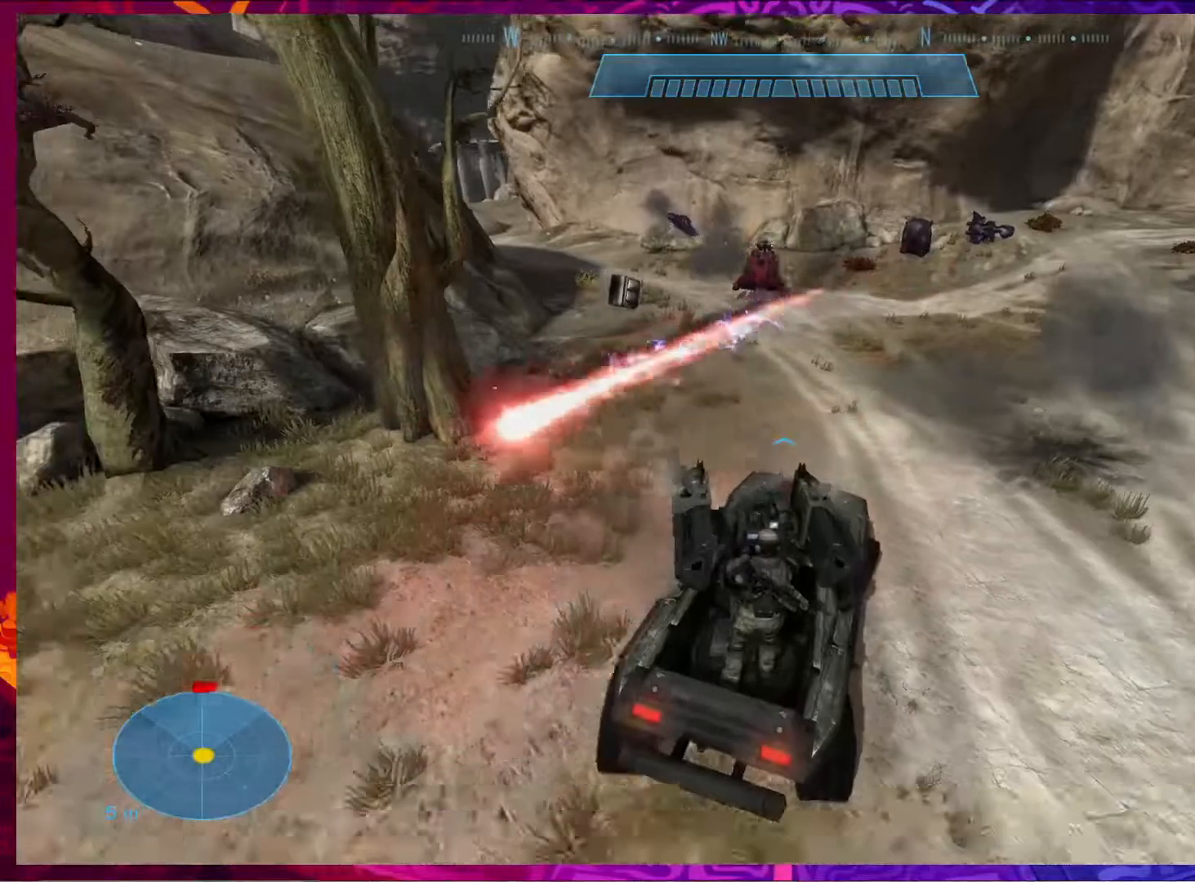
{"keys": ["w"], "mouse": [], "events": []}
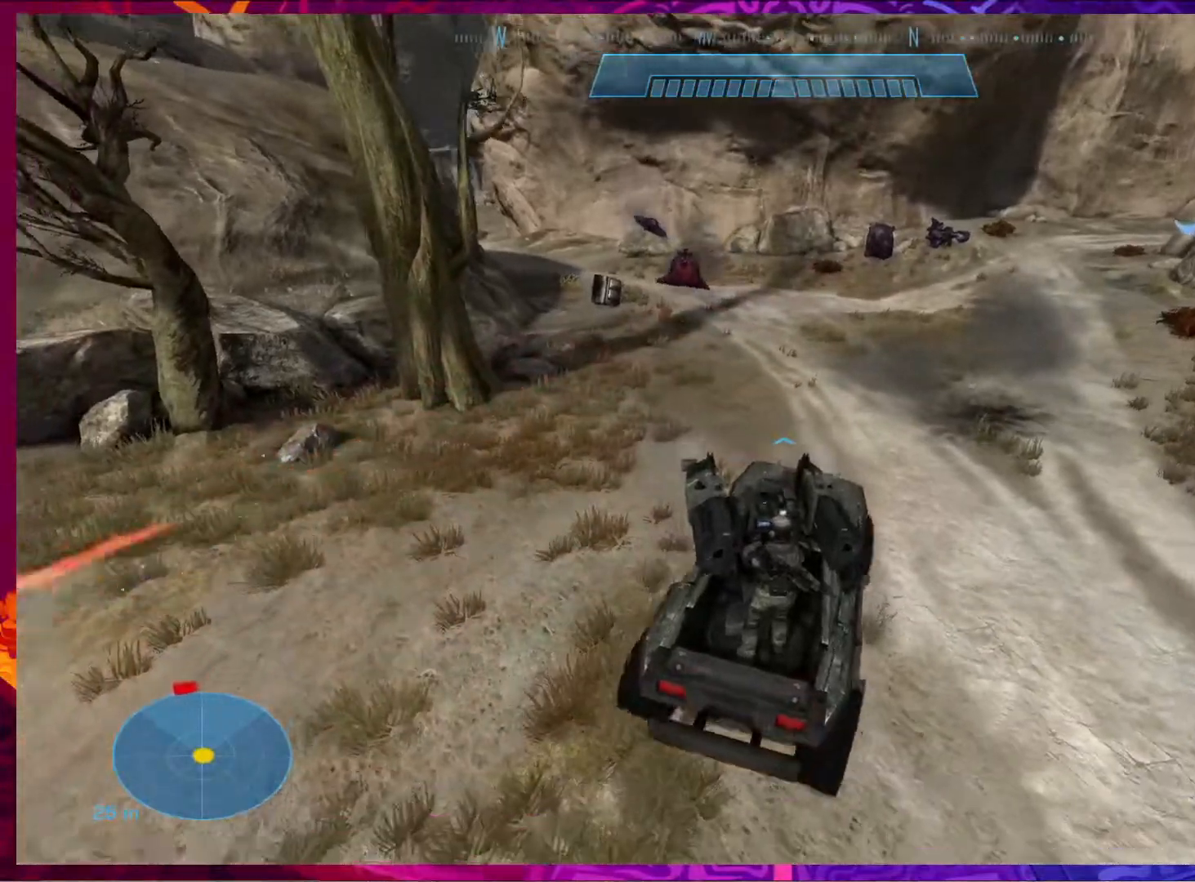
{"keys": ["w"], "mouse": [], "events": []}
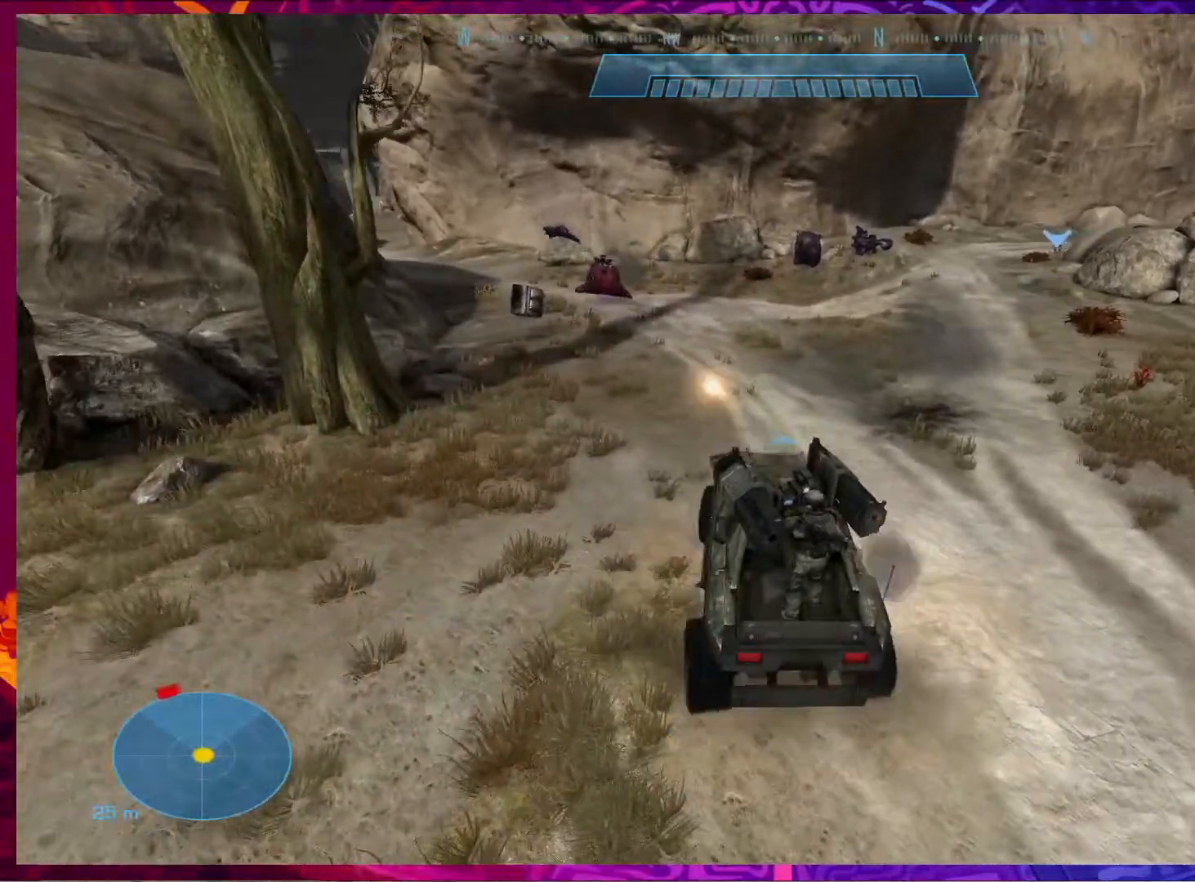
{"keys": ["w"], "mouse": [], "events": []}
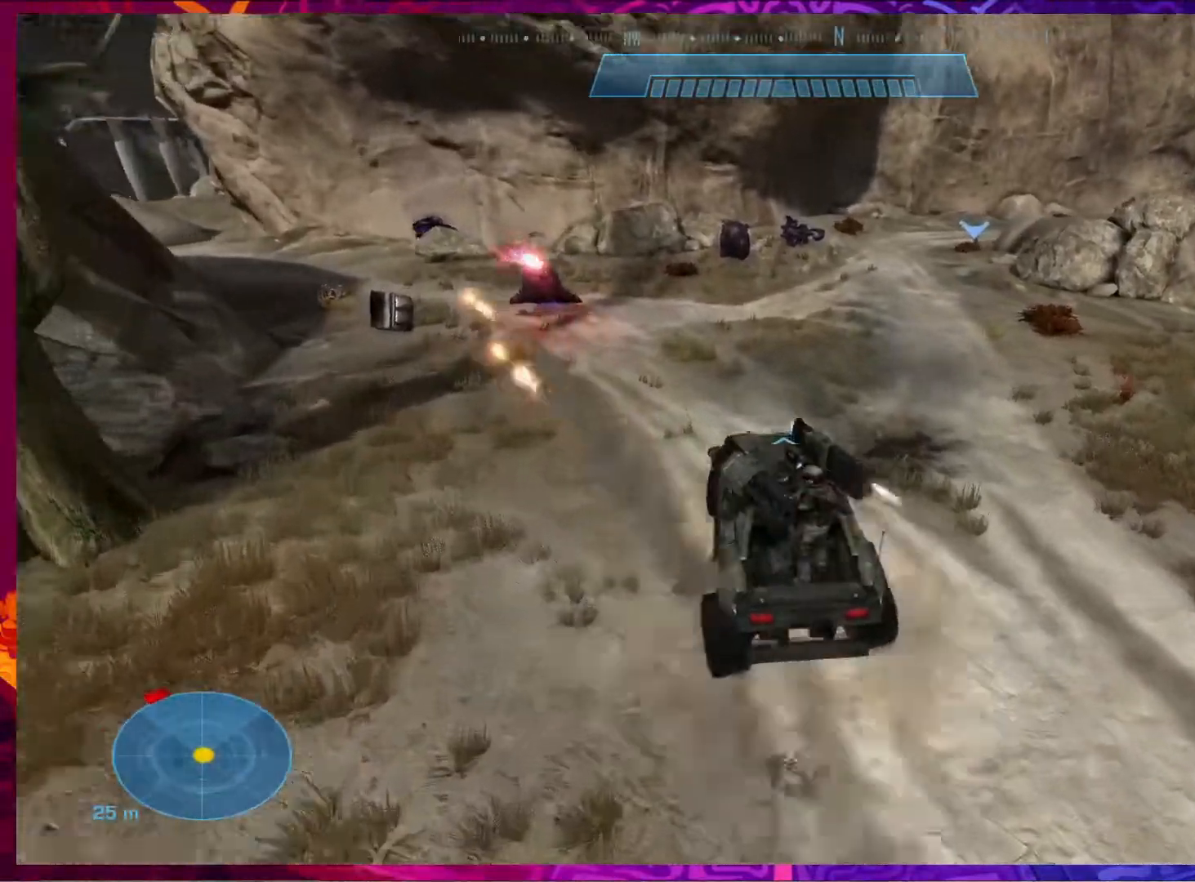
{"keys": ["w"], "mouse": [], "events": []}
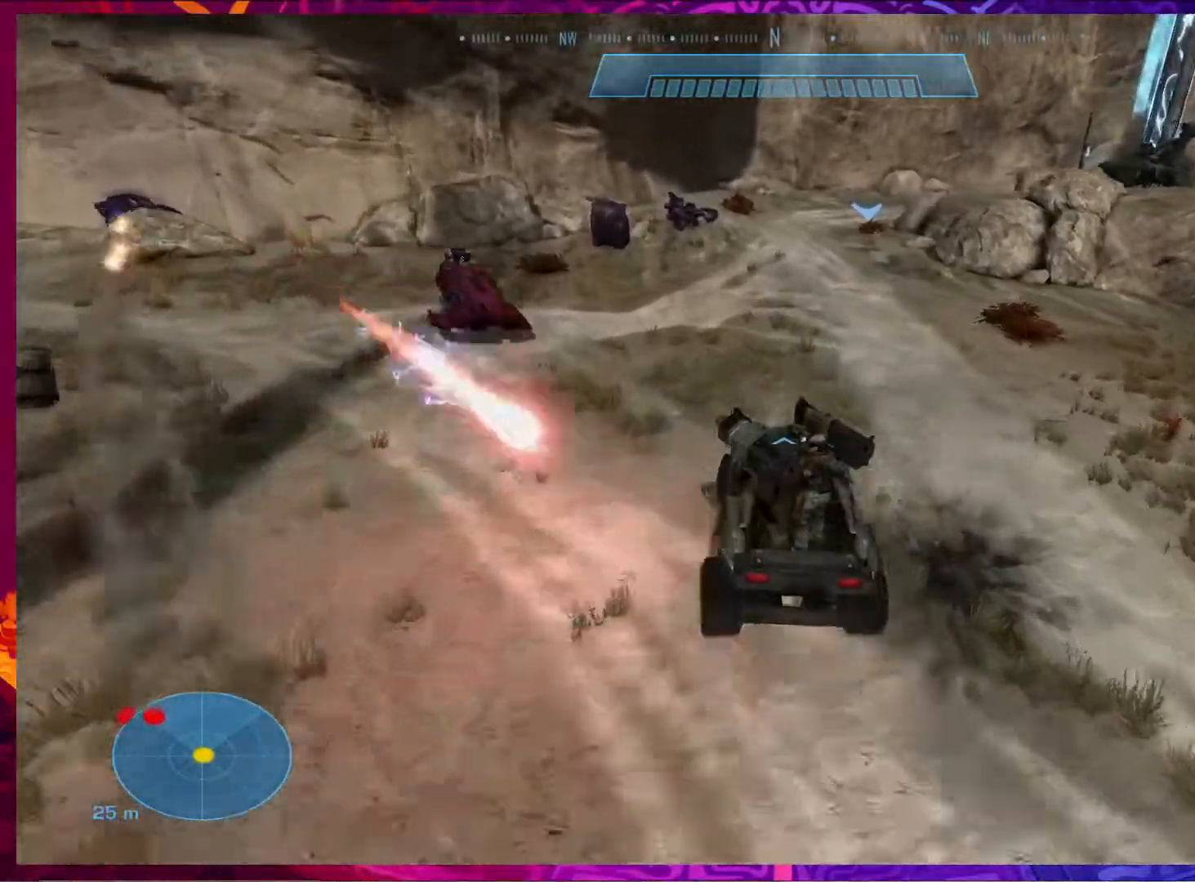
{"keys": ["w"], "mouse": [], "events": []}
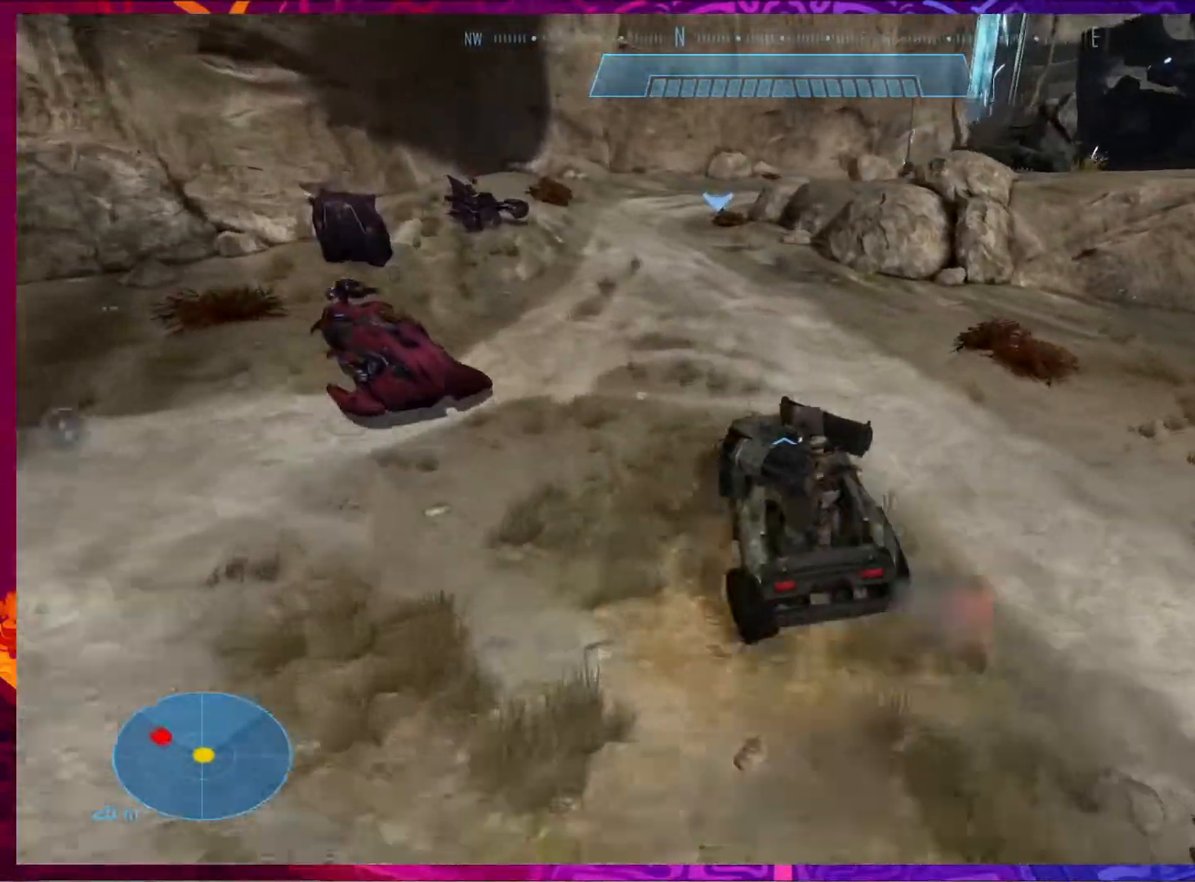
{"keys": ["w"], "mouse": [], "events": []}
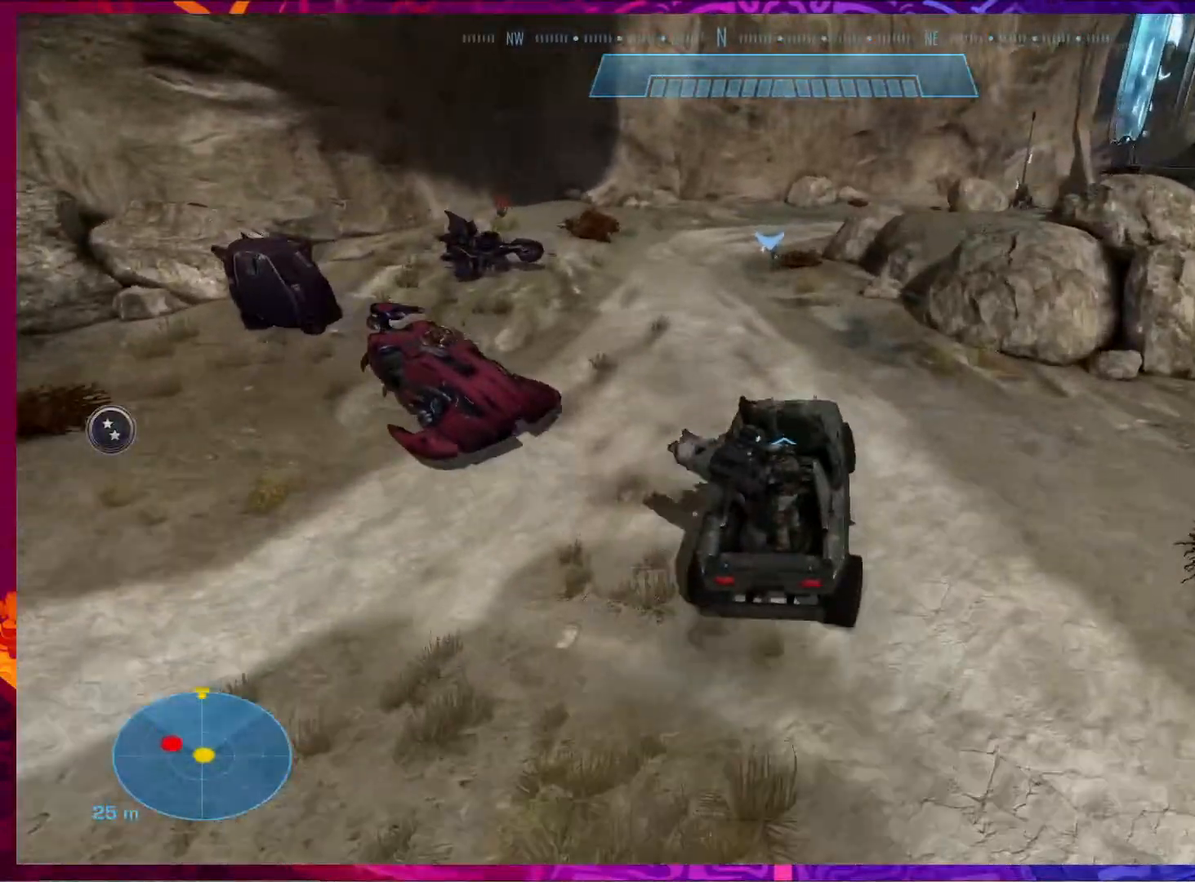
{"keys": ["w"], "mouse": [], "events": []}
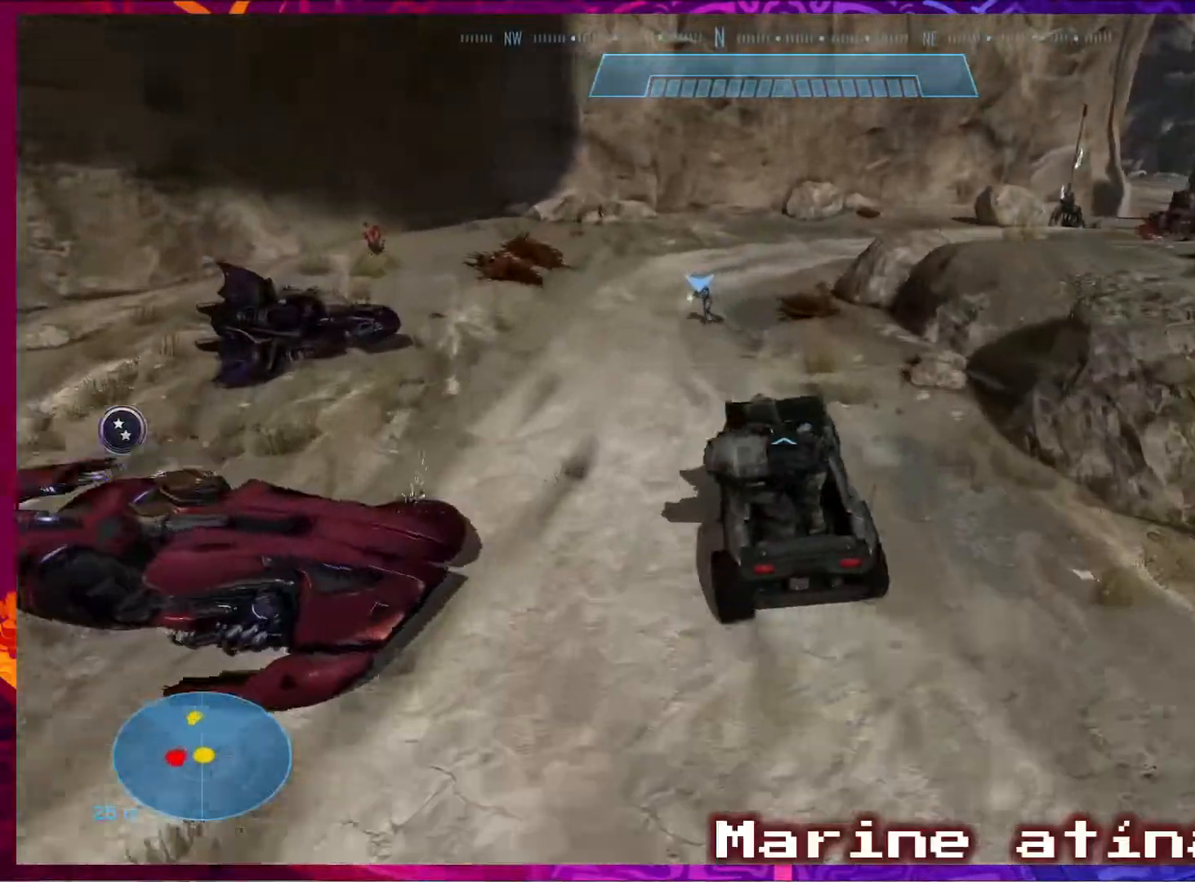
{"keys": ["w"], "mouse": [], "events": []}
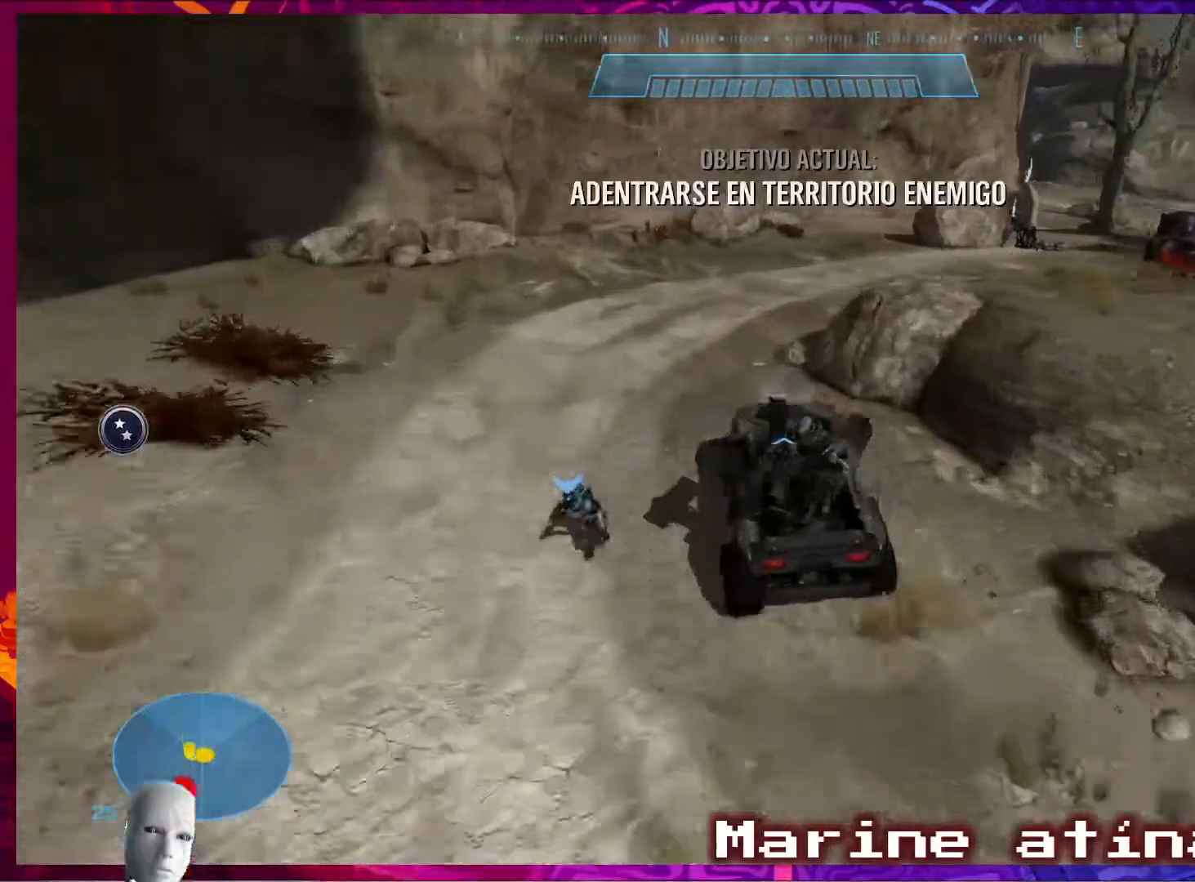
{"keys": ["a", "s"], "mouse": [], "events": [[167, "w", "up"], [367, "s", "down"], [467, "a", "down"]]}
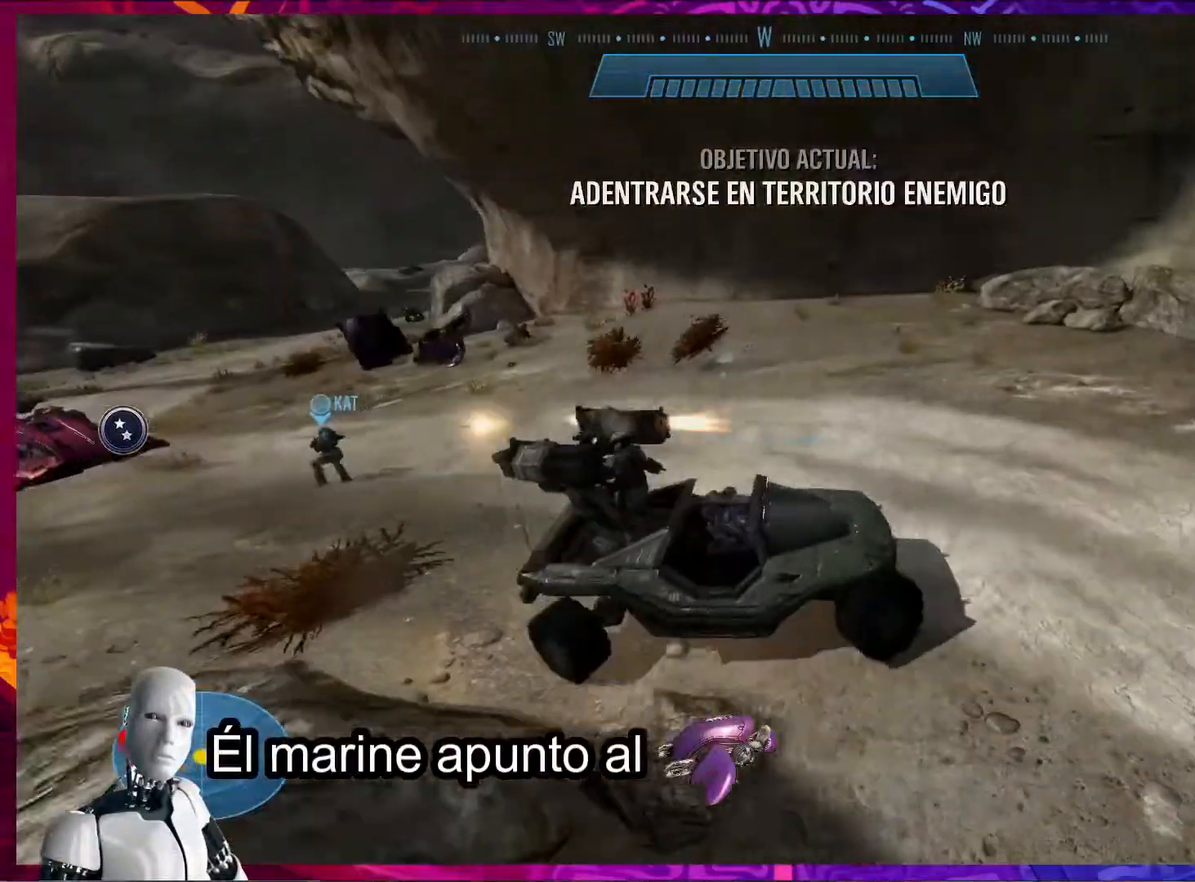
{"keys": ["a", "s"], "mouse": [], "events": []}
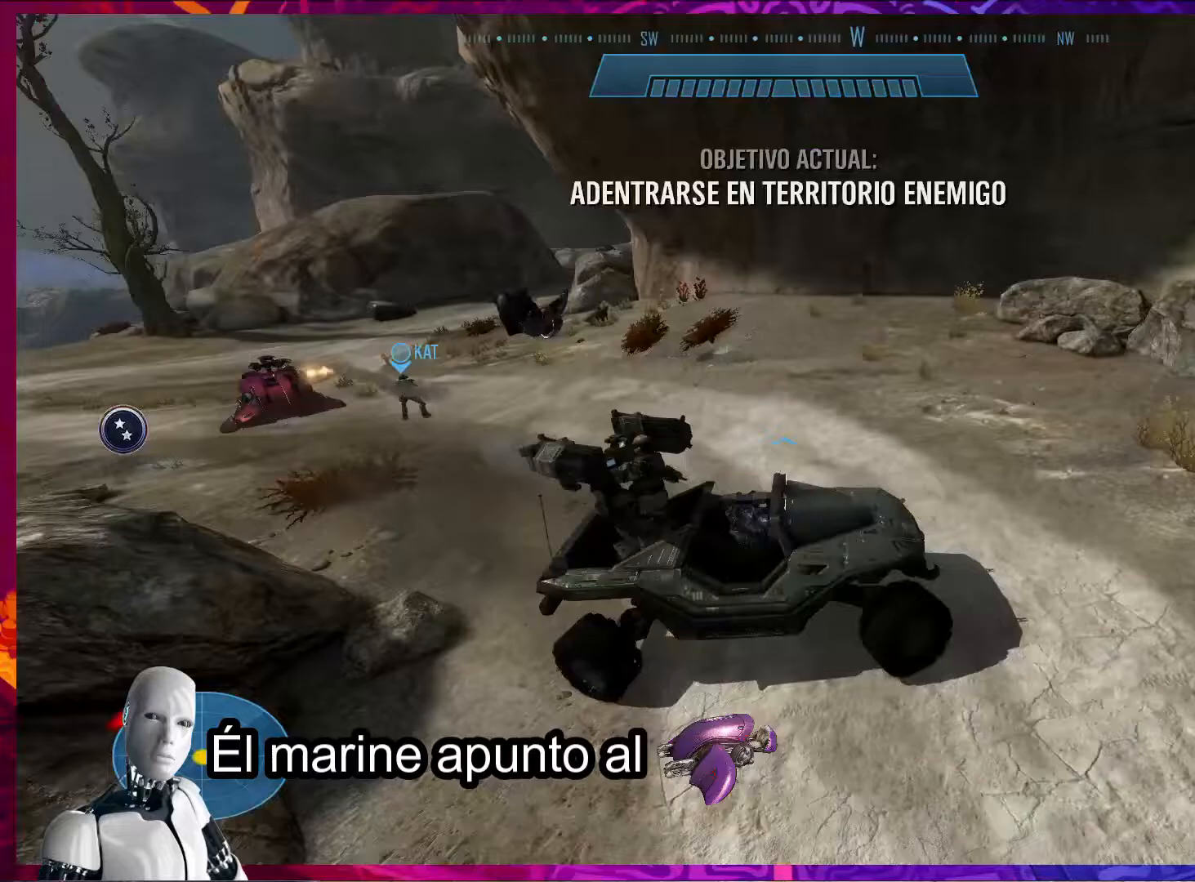
{"keys": ["w"], "mouse": [], "events": [[167, "s", "up"], [200, "a", "up"], [333, "w", "down"]]}
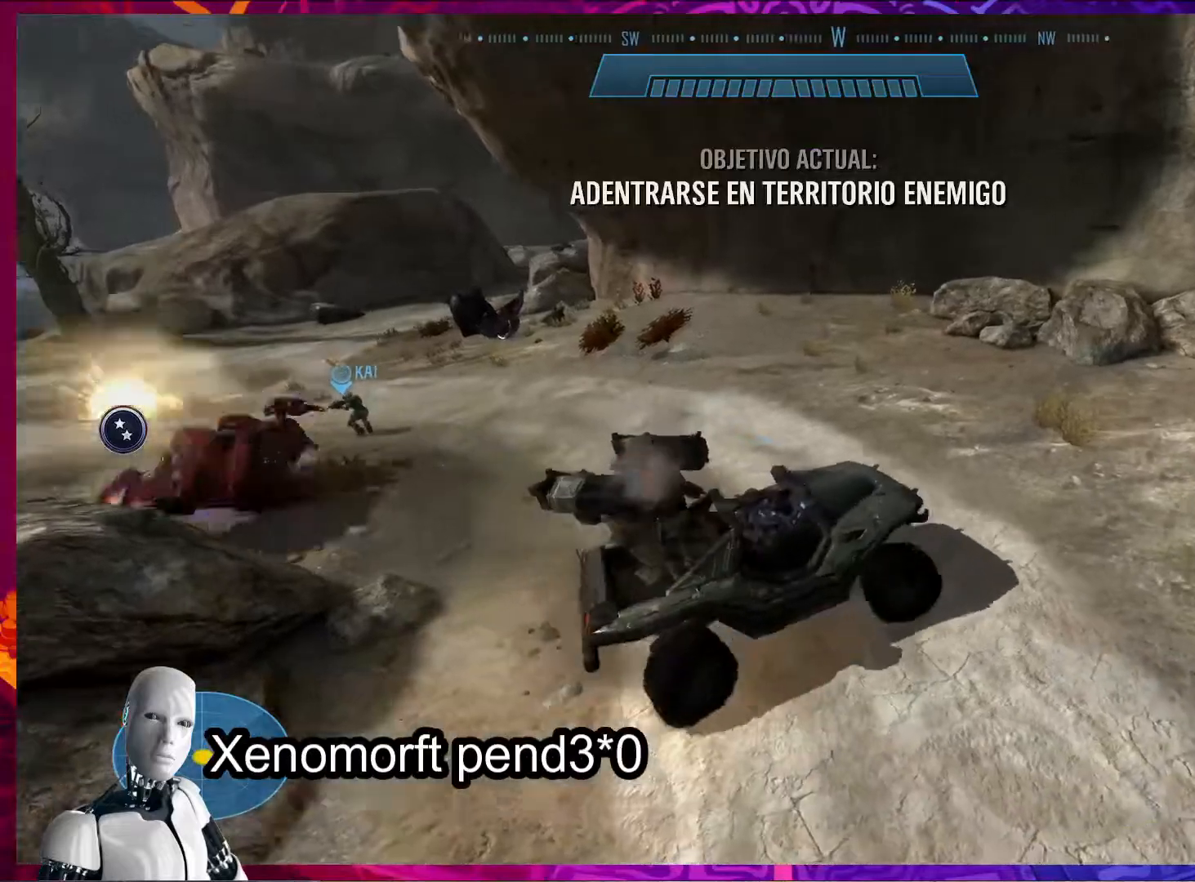
{"keys": ["w"], "mouse": [], "events": []}
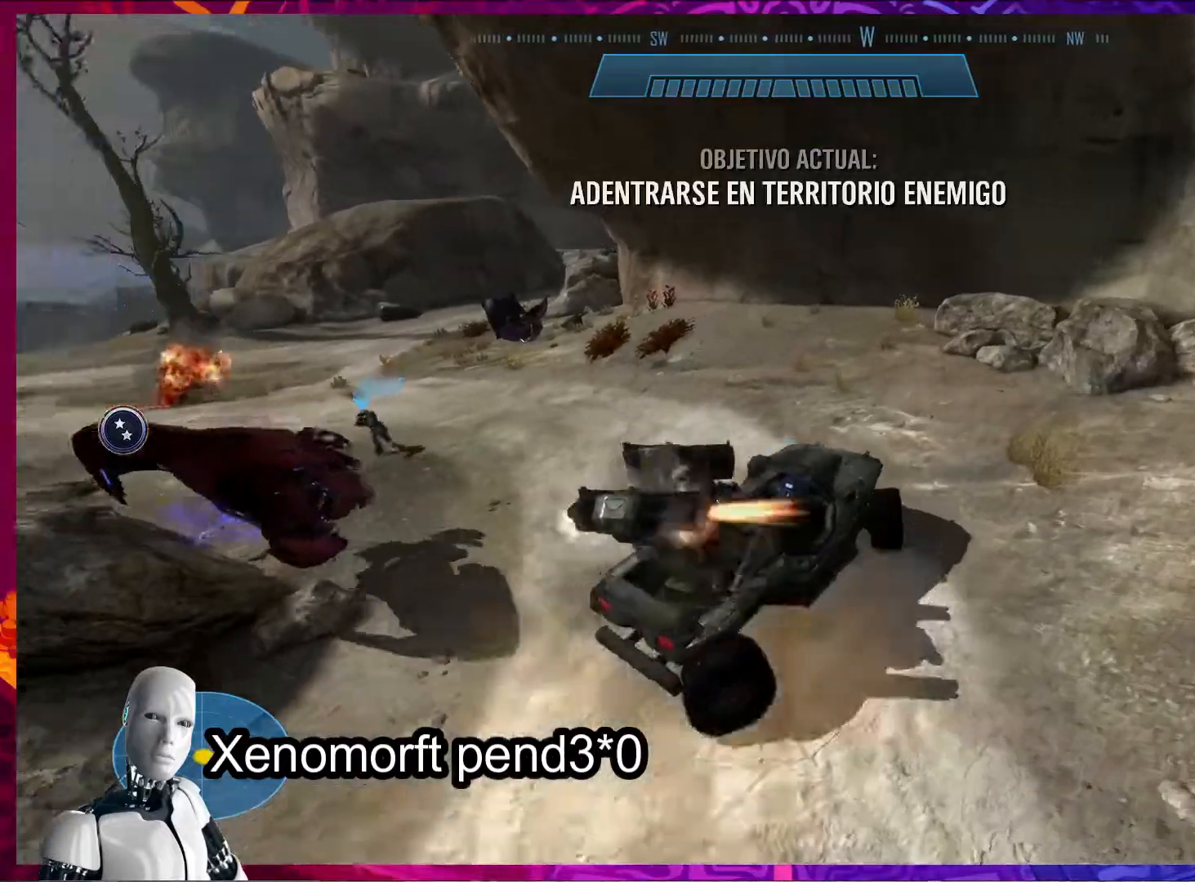
{"keys": ["w"], "mouse": [], "events": []}
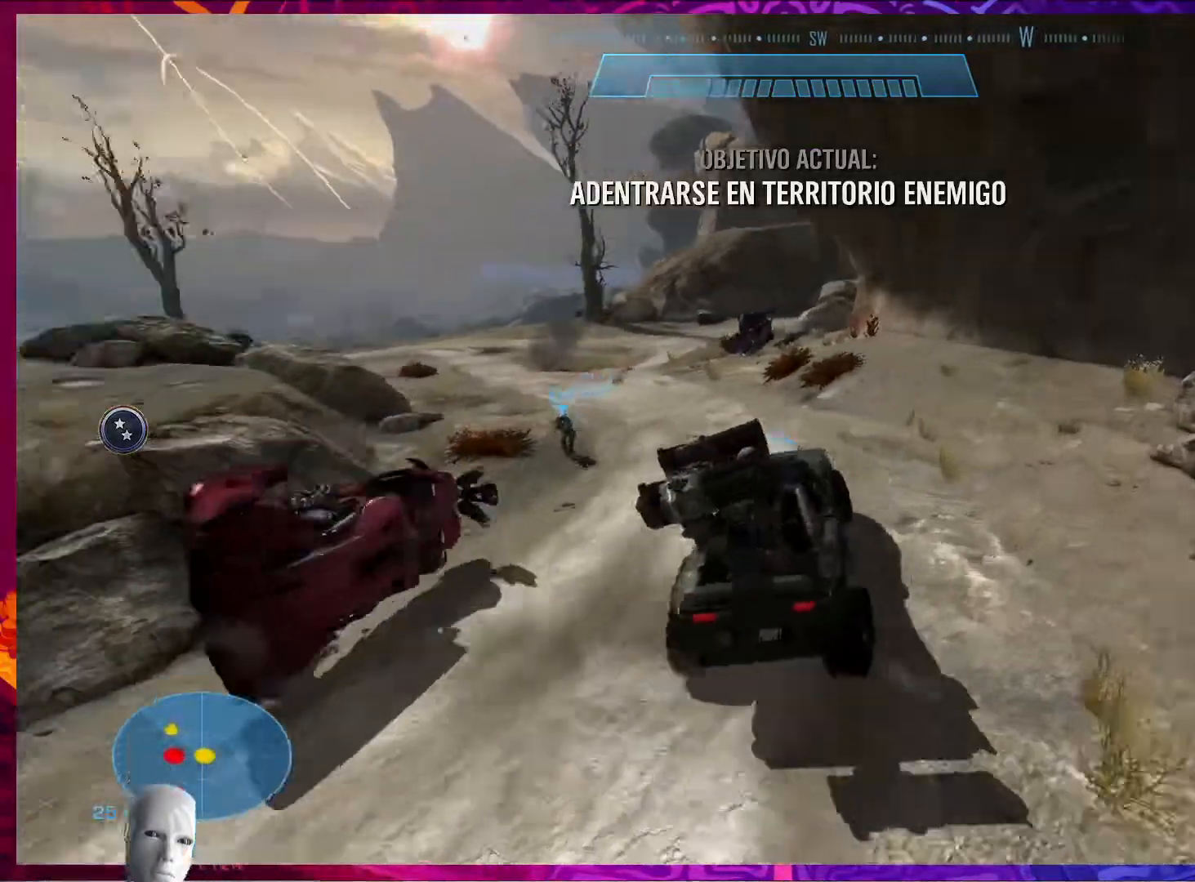
{"keys": ["w"], "mouse": [], "events": []}
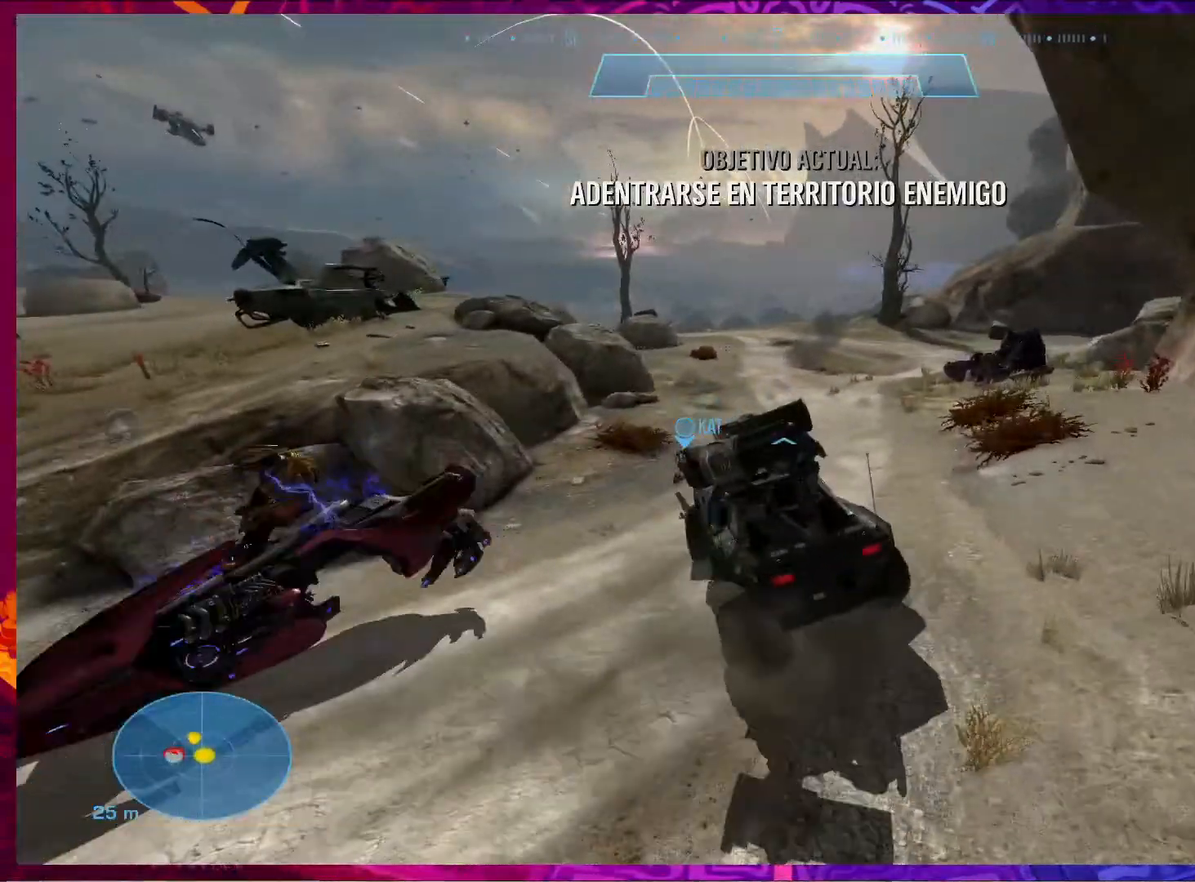
{"keys": [], "mouse": [], "events": [[133, "w", "up"]]}
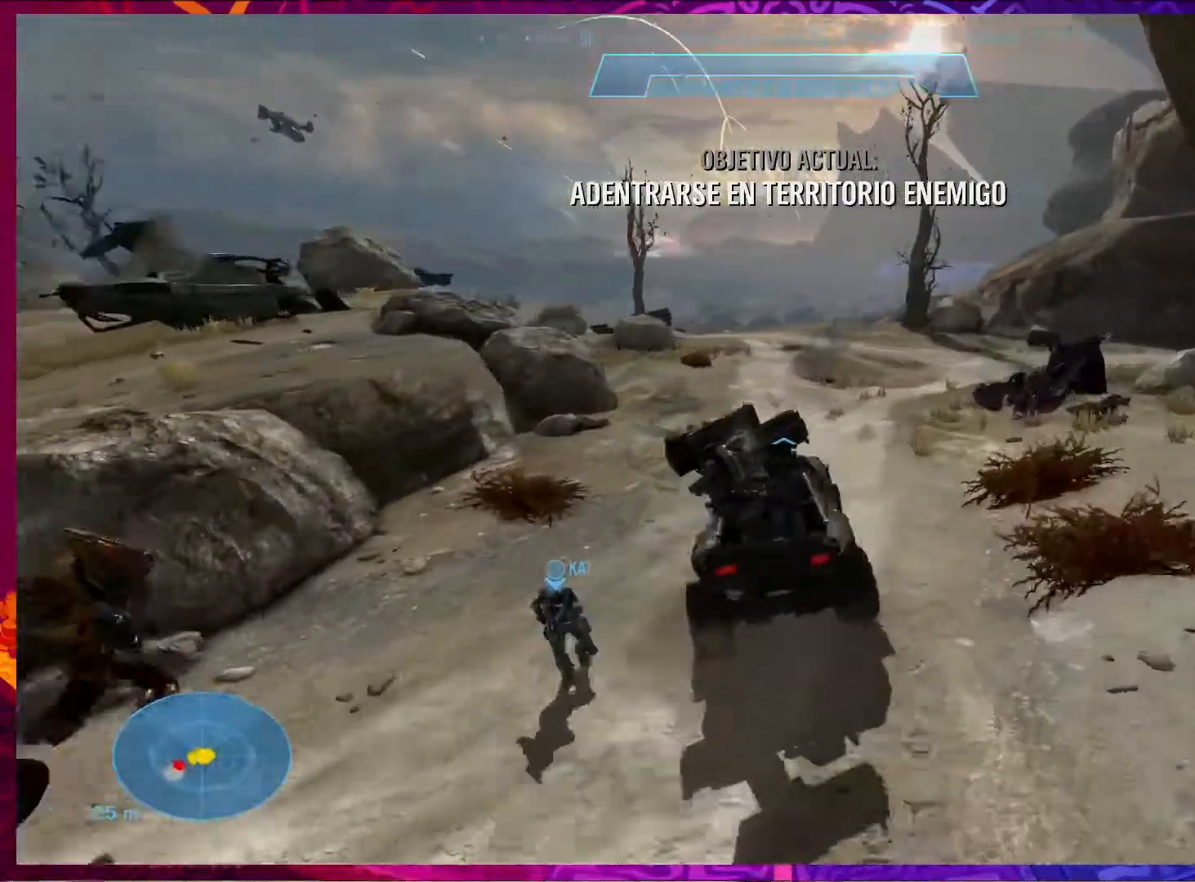
{"keys": [], "mouse": [], "events": []}
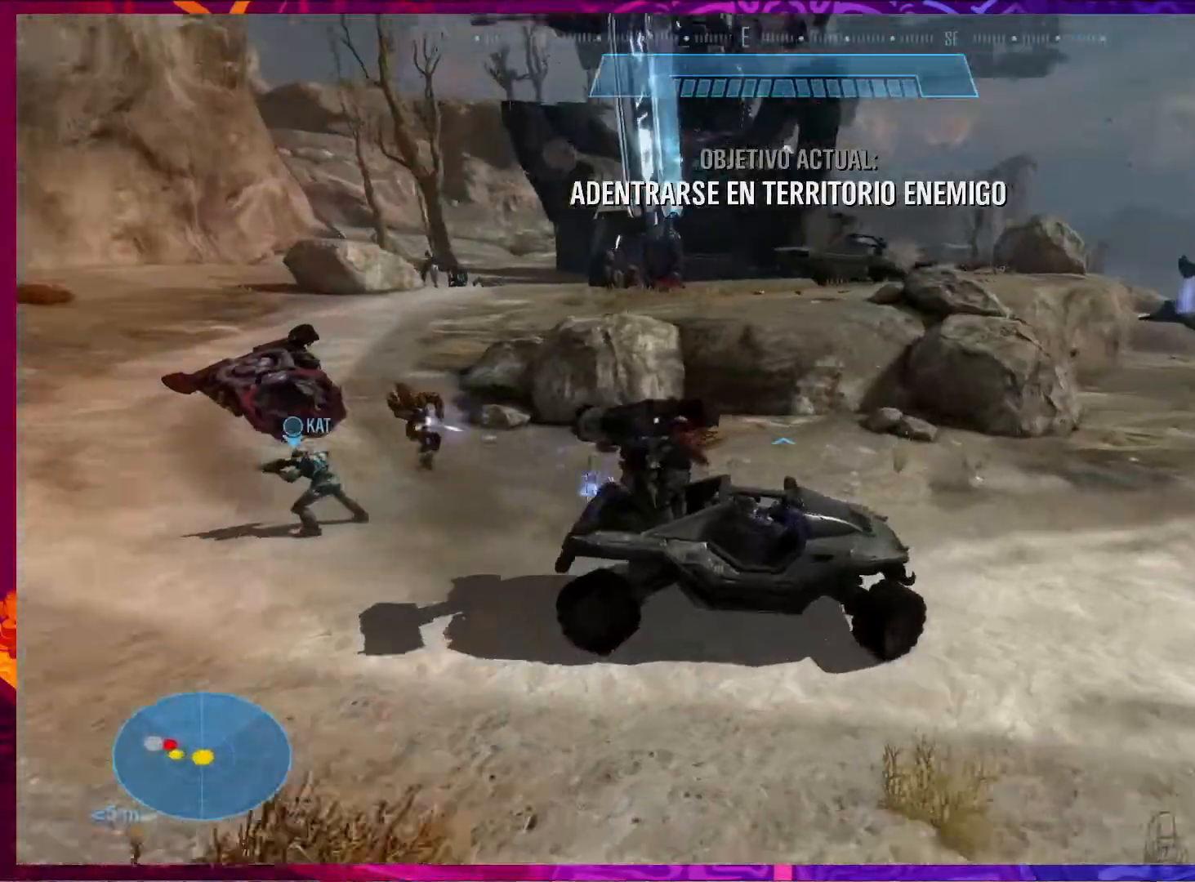
{"keys": [], "mouse": [], "events": []}
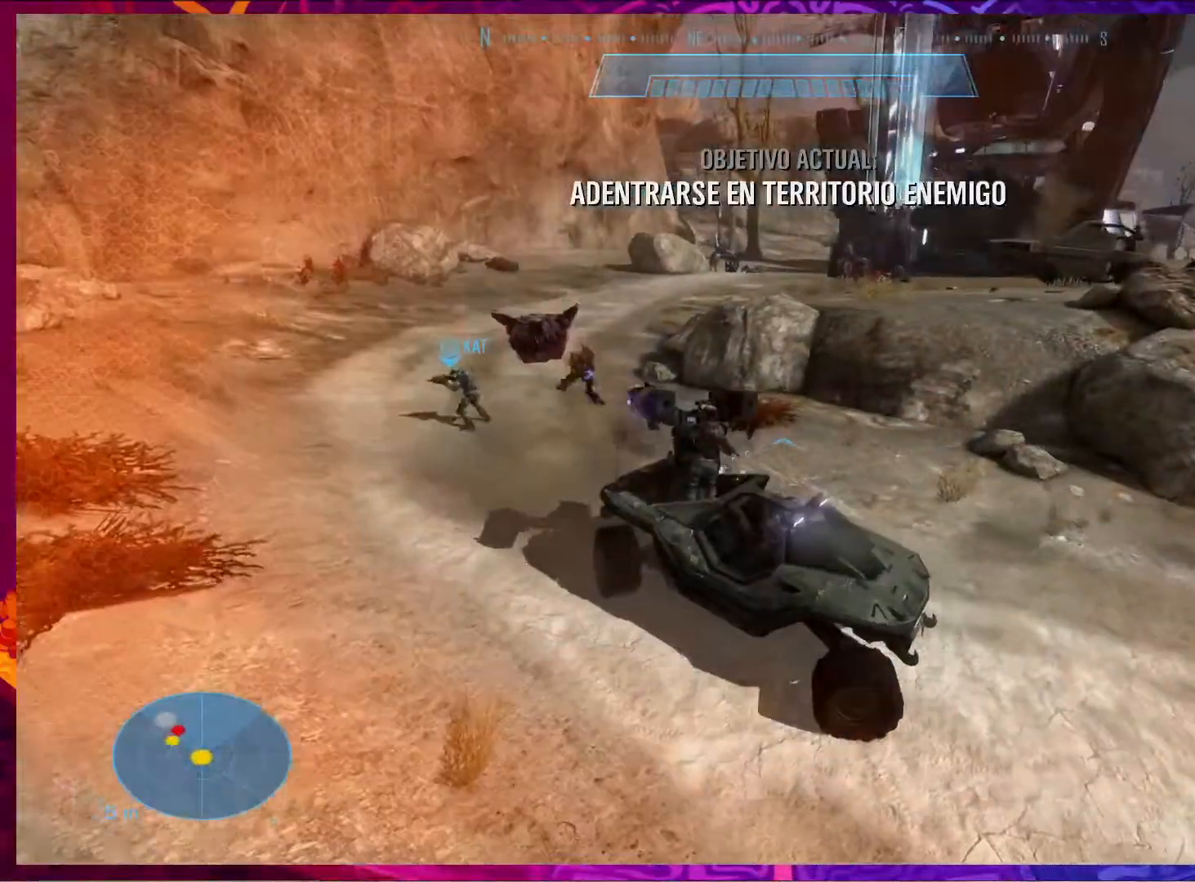
{"keys": ["s"], "mouse": [], "events": [[100, "s", "down"]]}
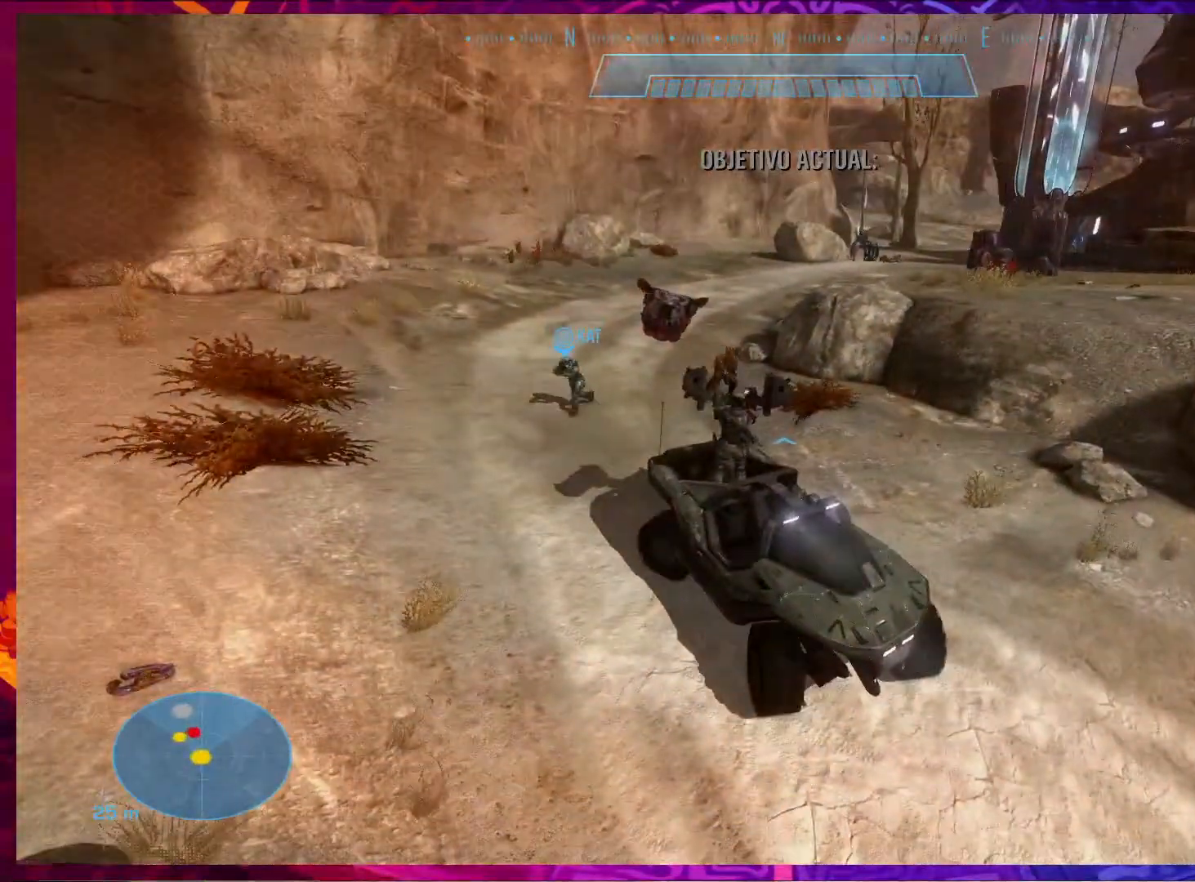
{"keys": [], "mouse": [], "events": [[233, "s", "up"]]}
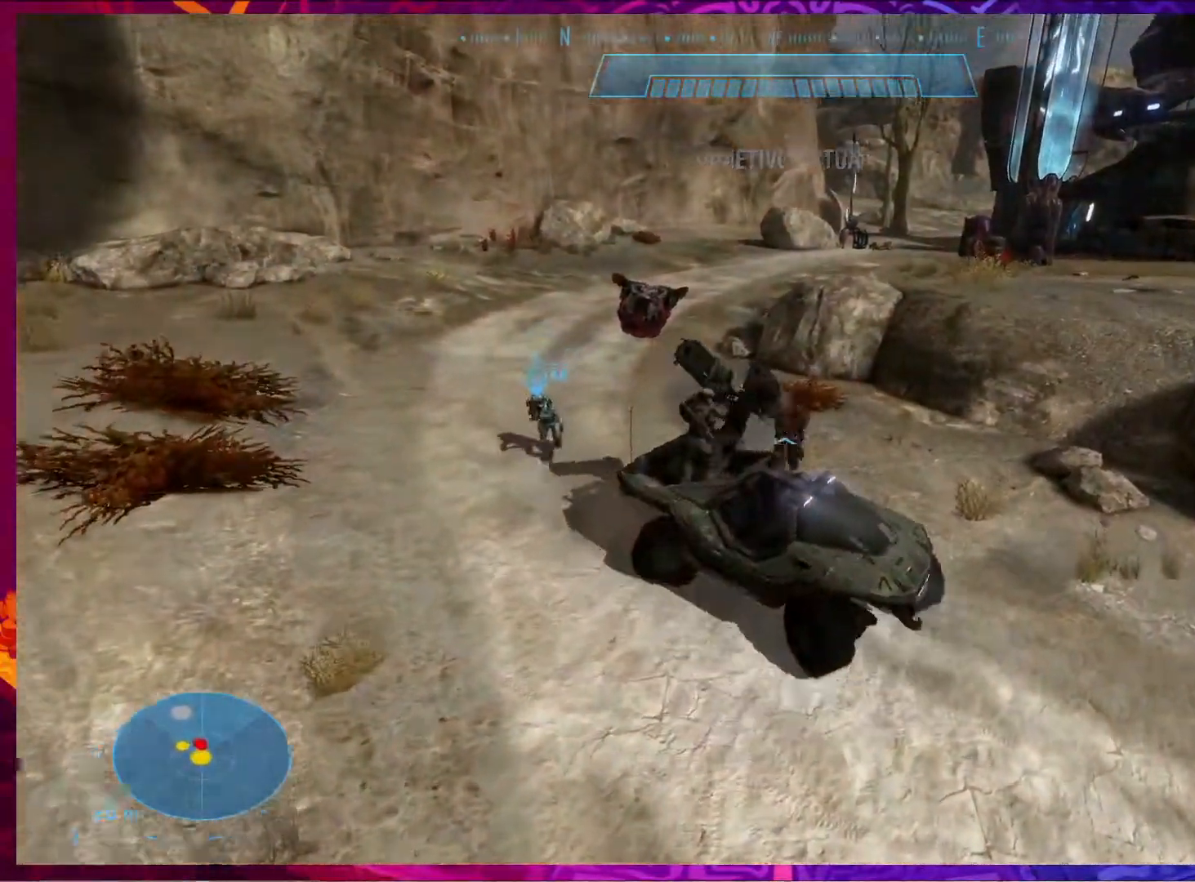
{"keys": ["w"], "mouse": [], "events": [[33, "w", "down"]]}
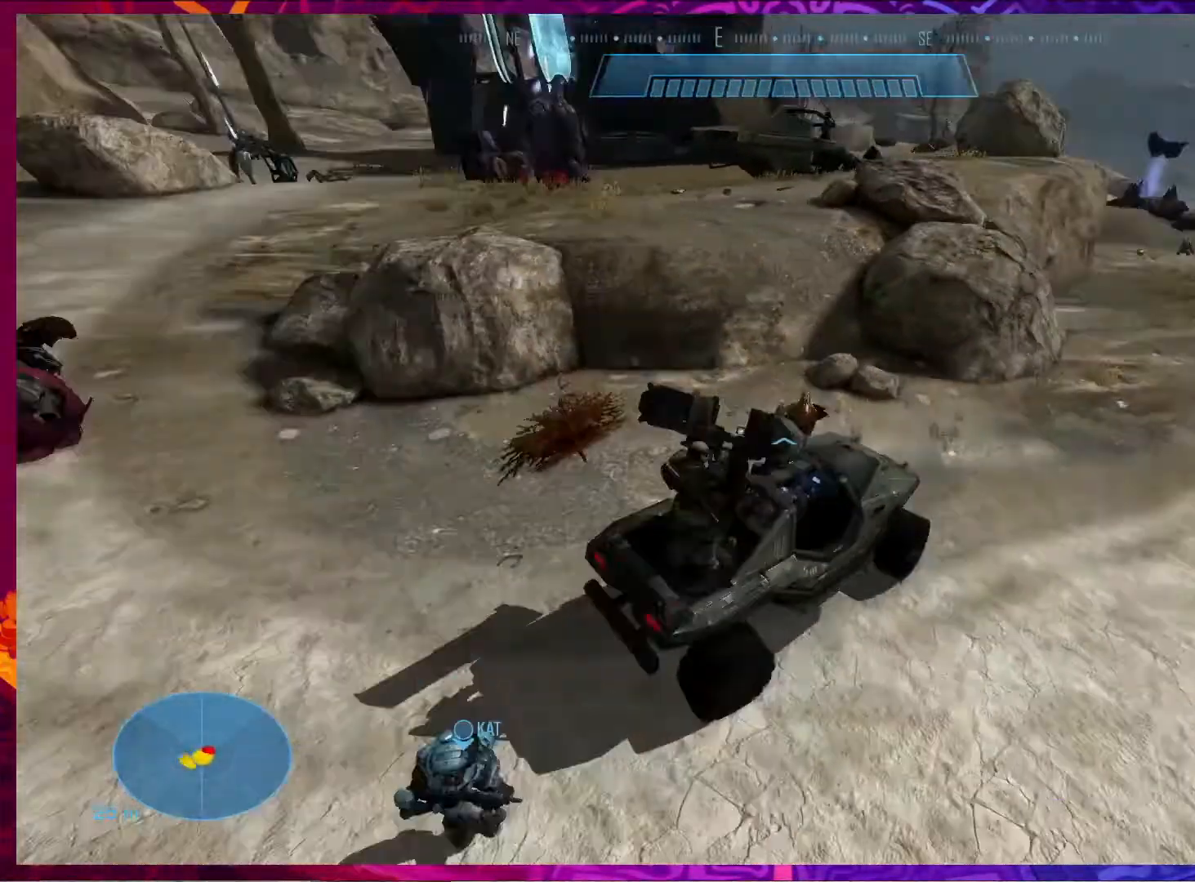
{"keys": ["w"], "mouse": [], "events": []}
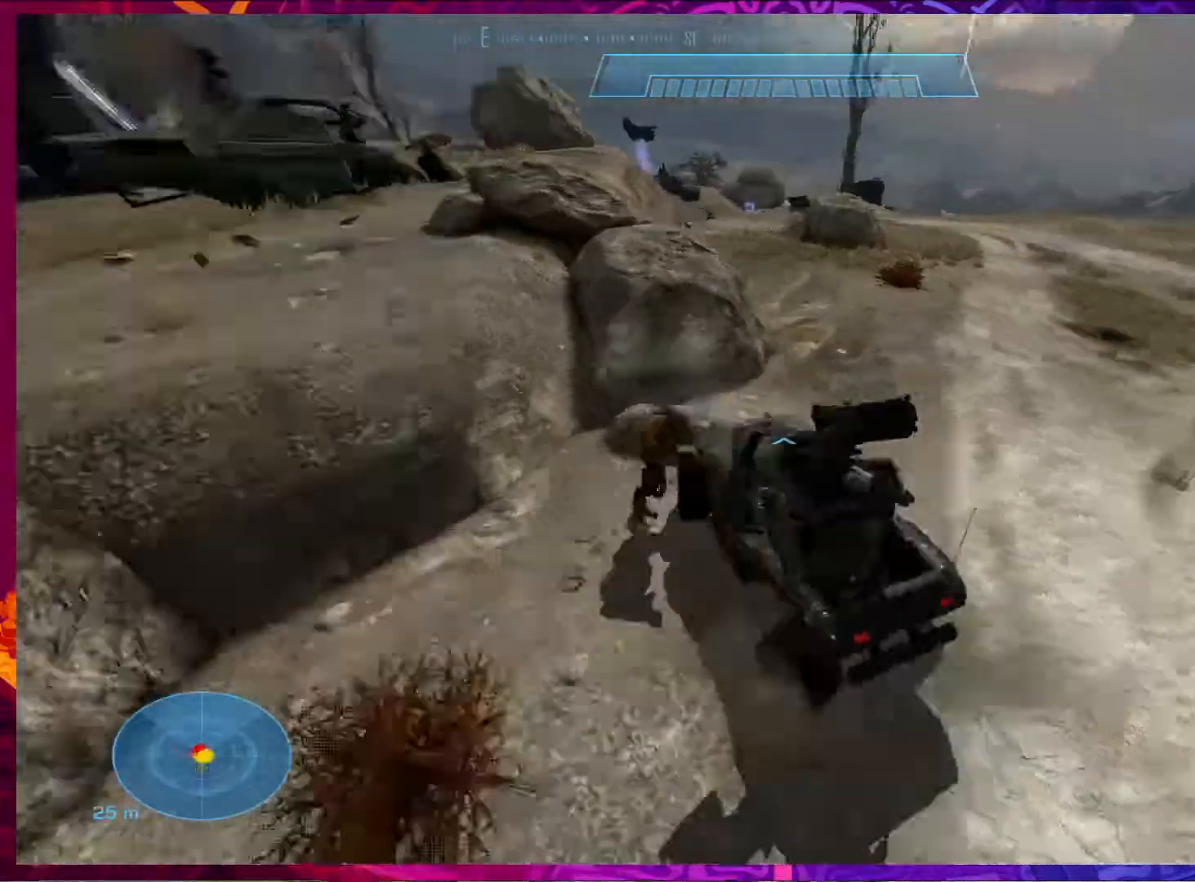
{"keys": ["s"], "mouse": [], "events": [[200, "w", "up"], [400, "s", "down"]]}
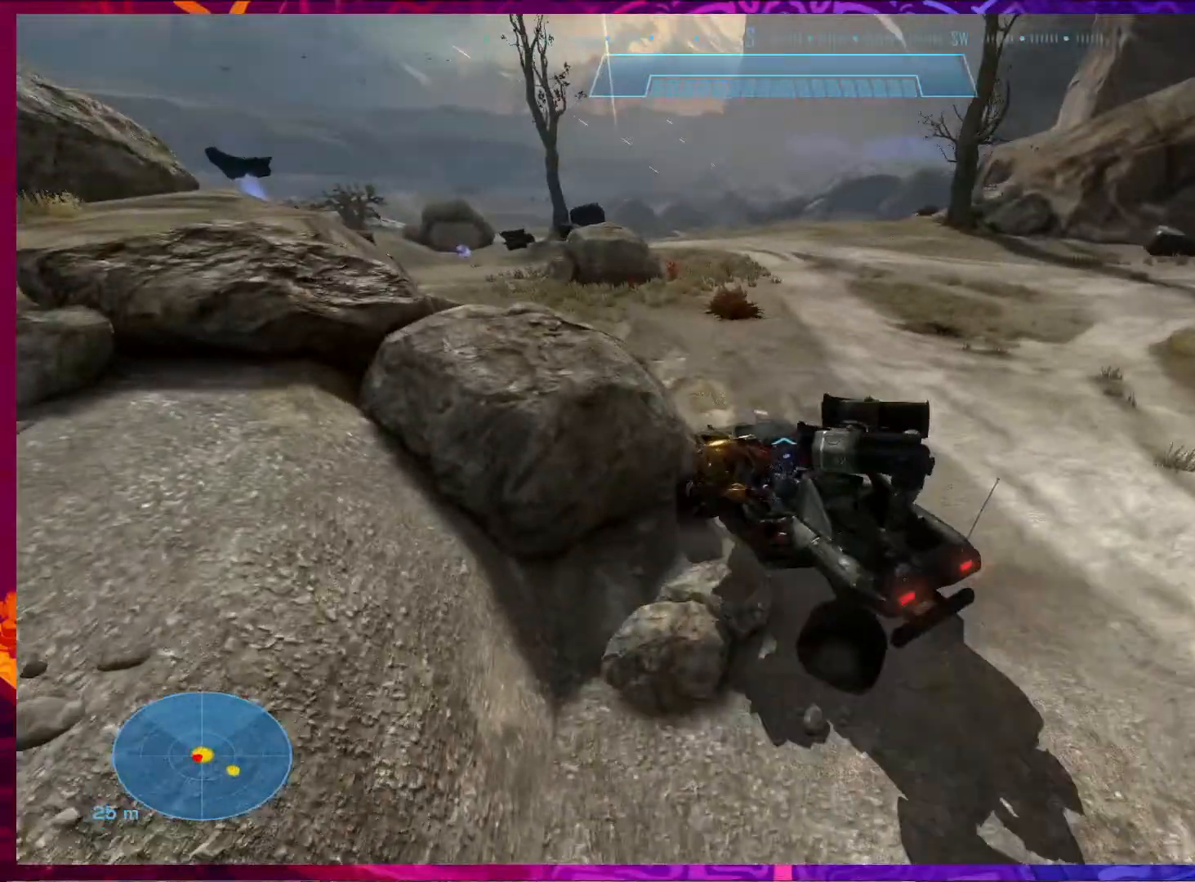
{"keys": ["s"], "mouse": [], "events": []}
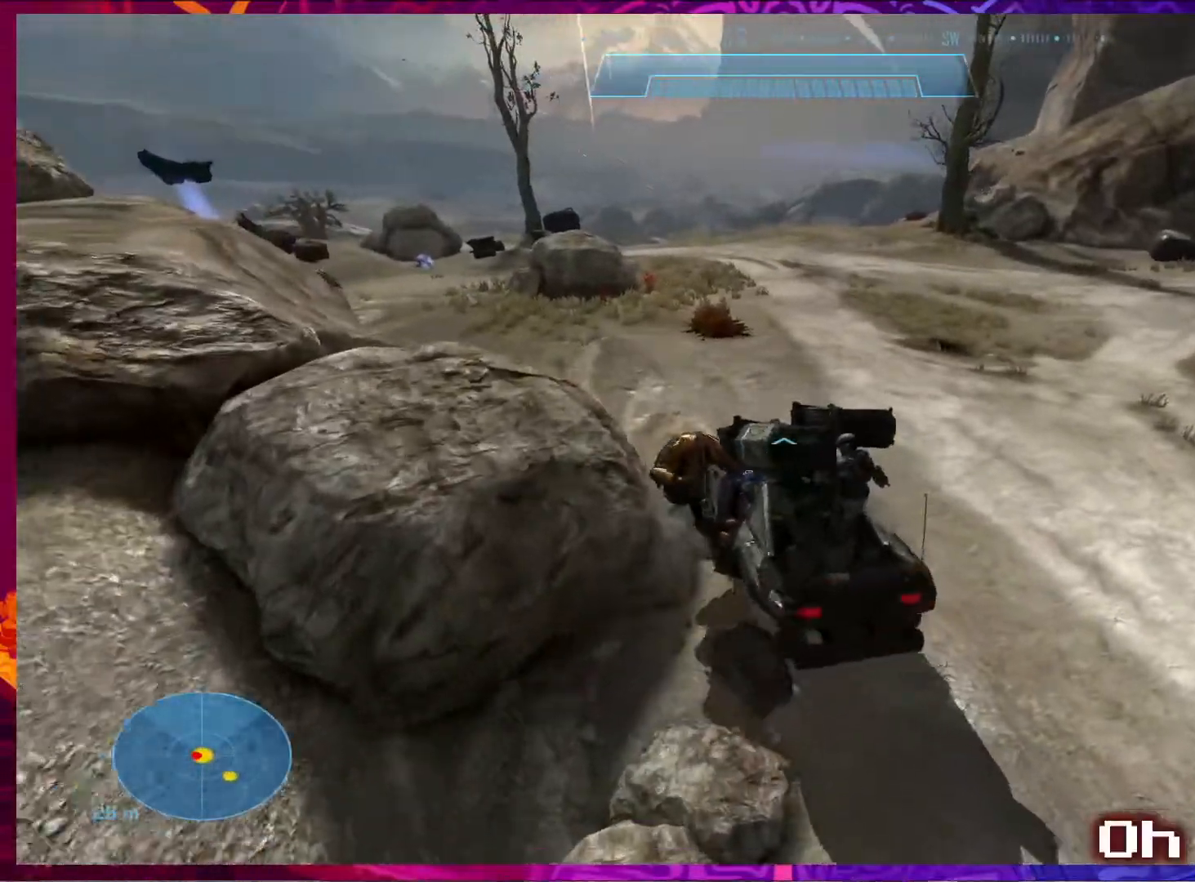
{"keys": ["s"], "mouse": [], "events": []}
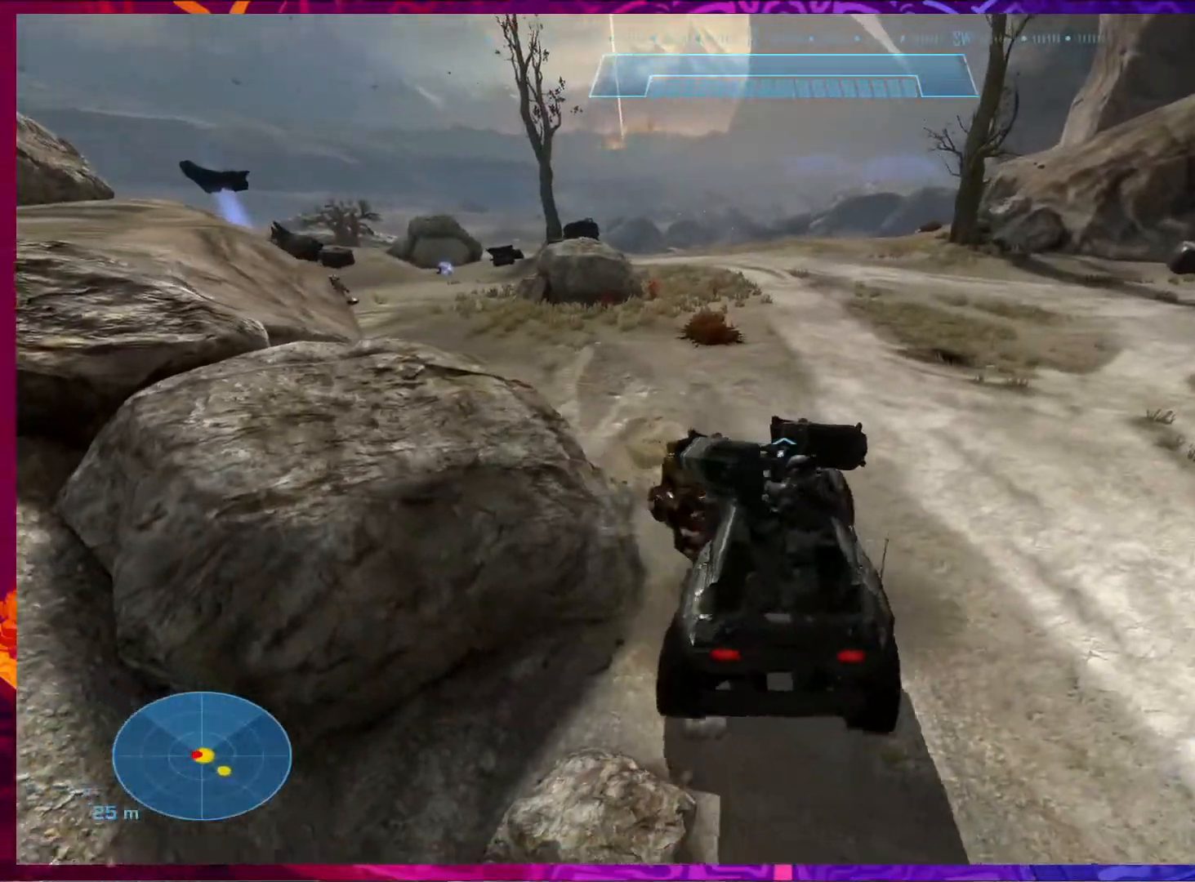
{"keys": ["s"], "mouse": [], "events": []}
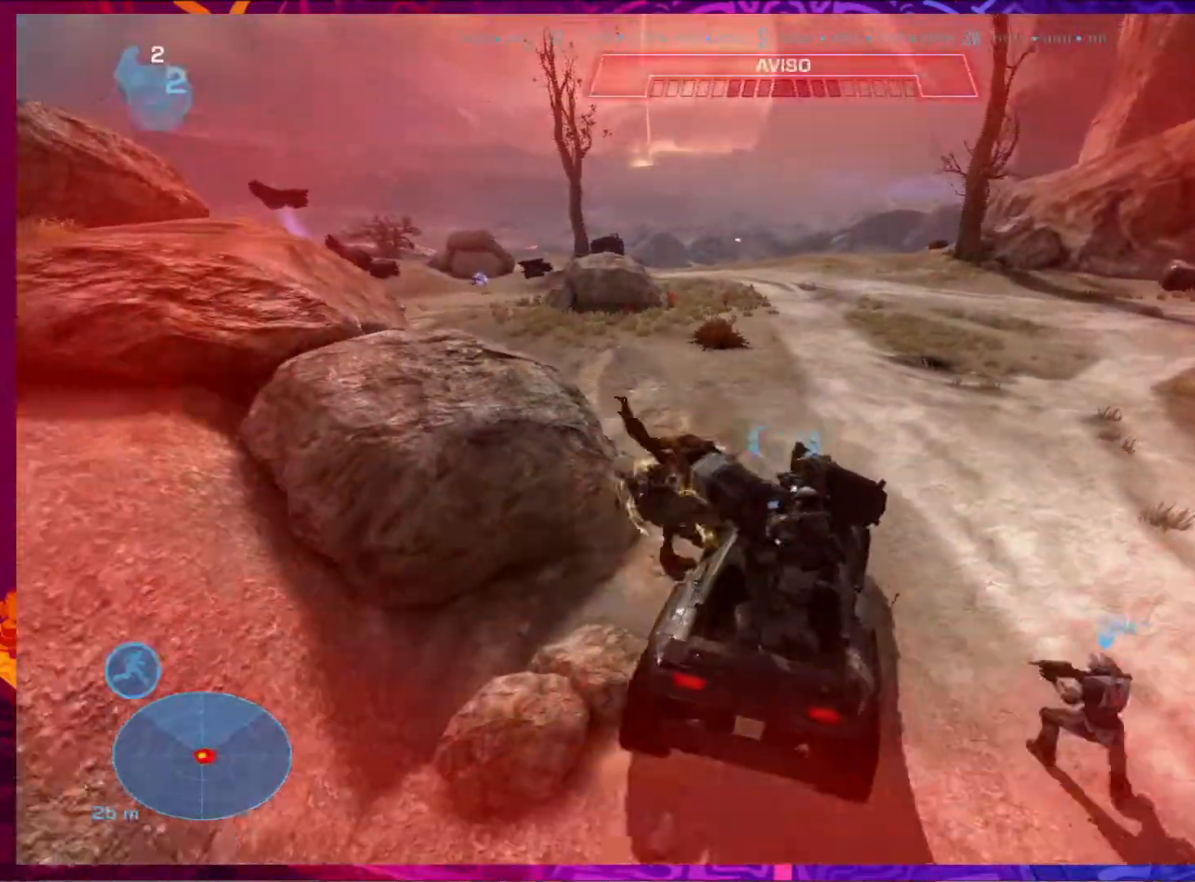
{"keys": ["s"], "mouse": [], "events": []}
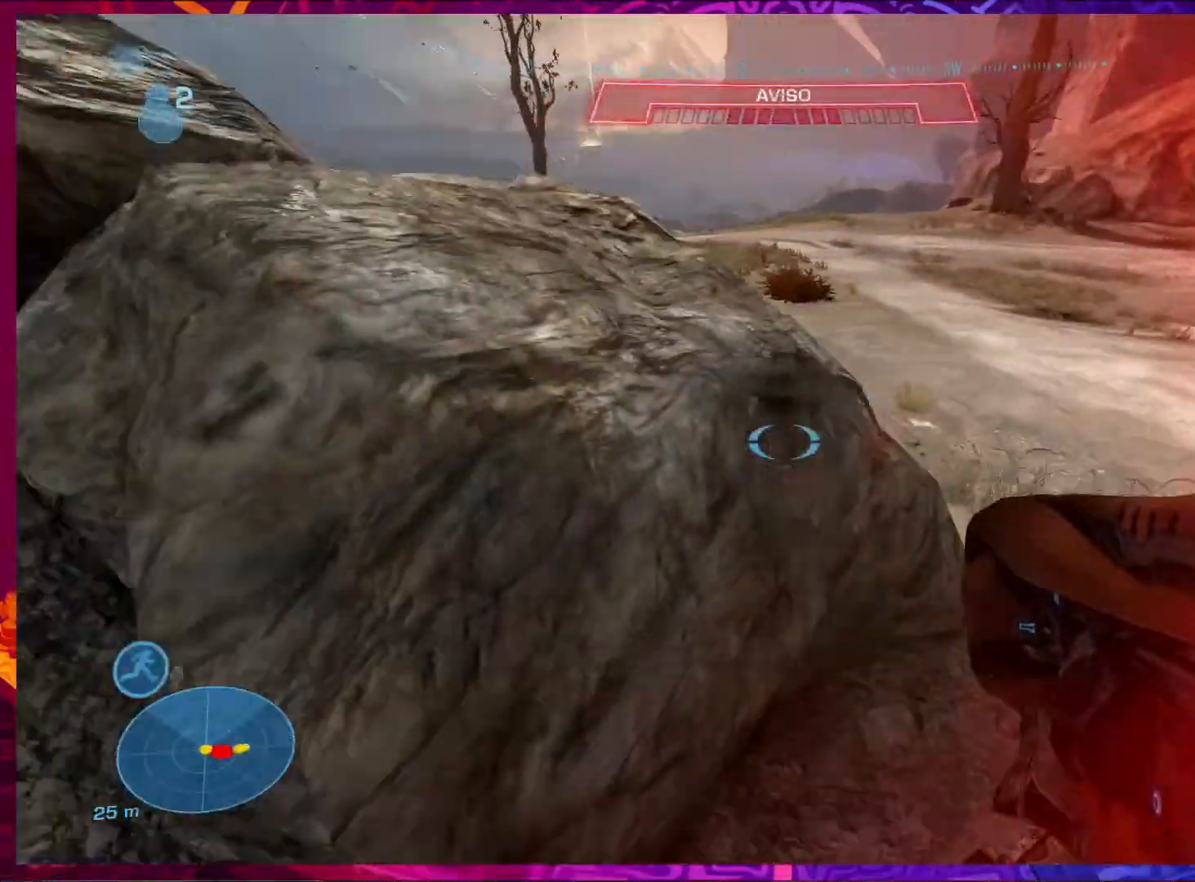
{"keys": ["s", "space"], "mouse": [], "events": [[200, "d", "down"], [233, "d", "up"], [333, "space", "down"]]}
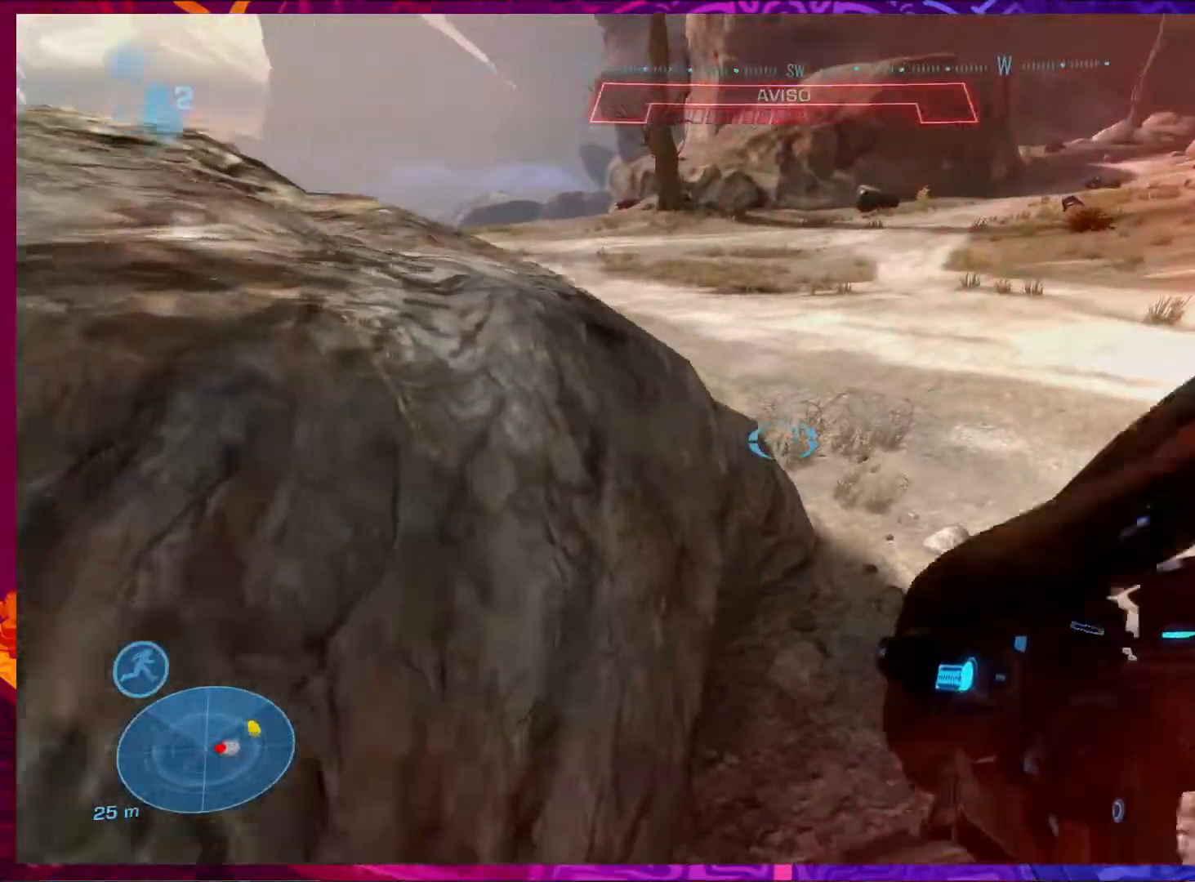
{"keys": ["a", "w"], "mouse": [], "events": [[33, "space", "up"], [167, "s", "up"], [300, "w", "down"], [333, "a", "down"]]}
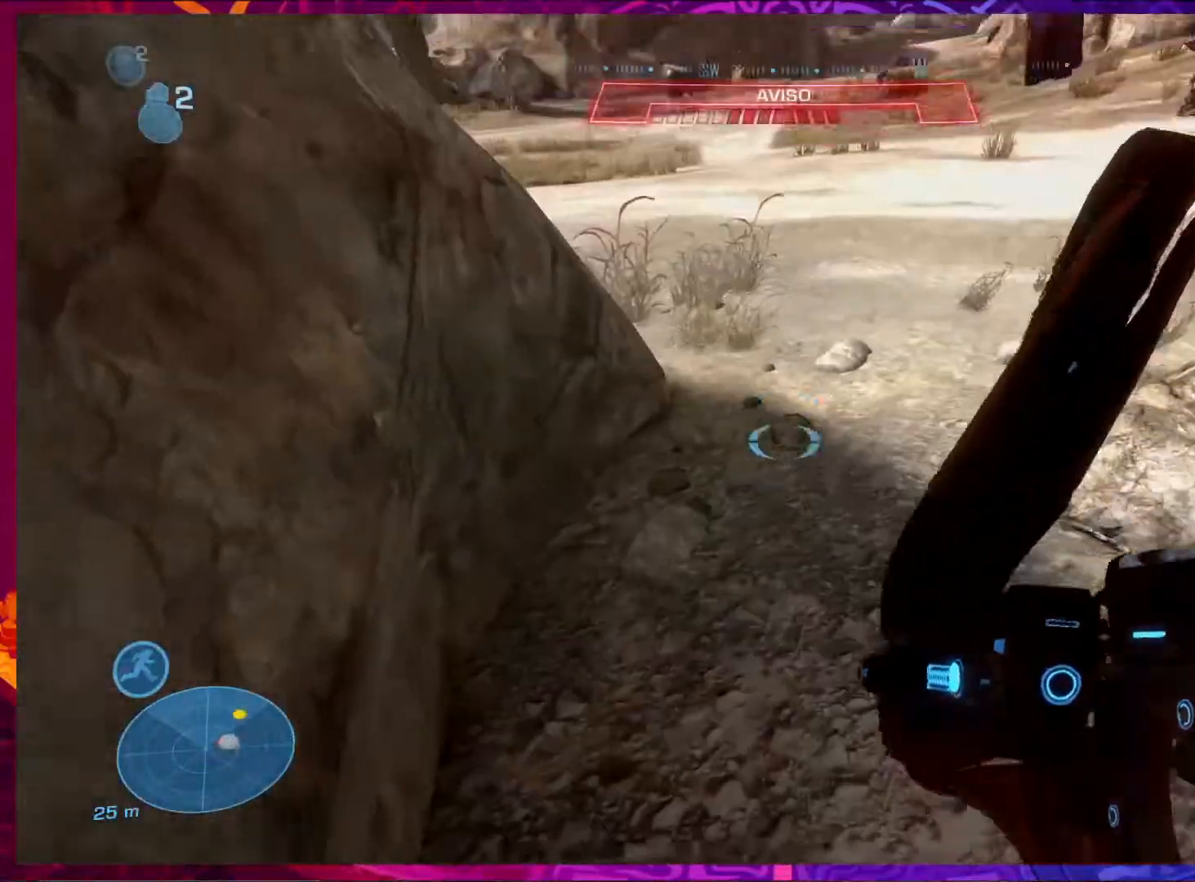
{"keys": ["a"], "mouse": [], "events": [[400, "w", "up"]]}